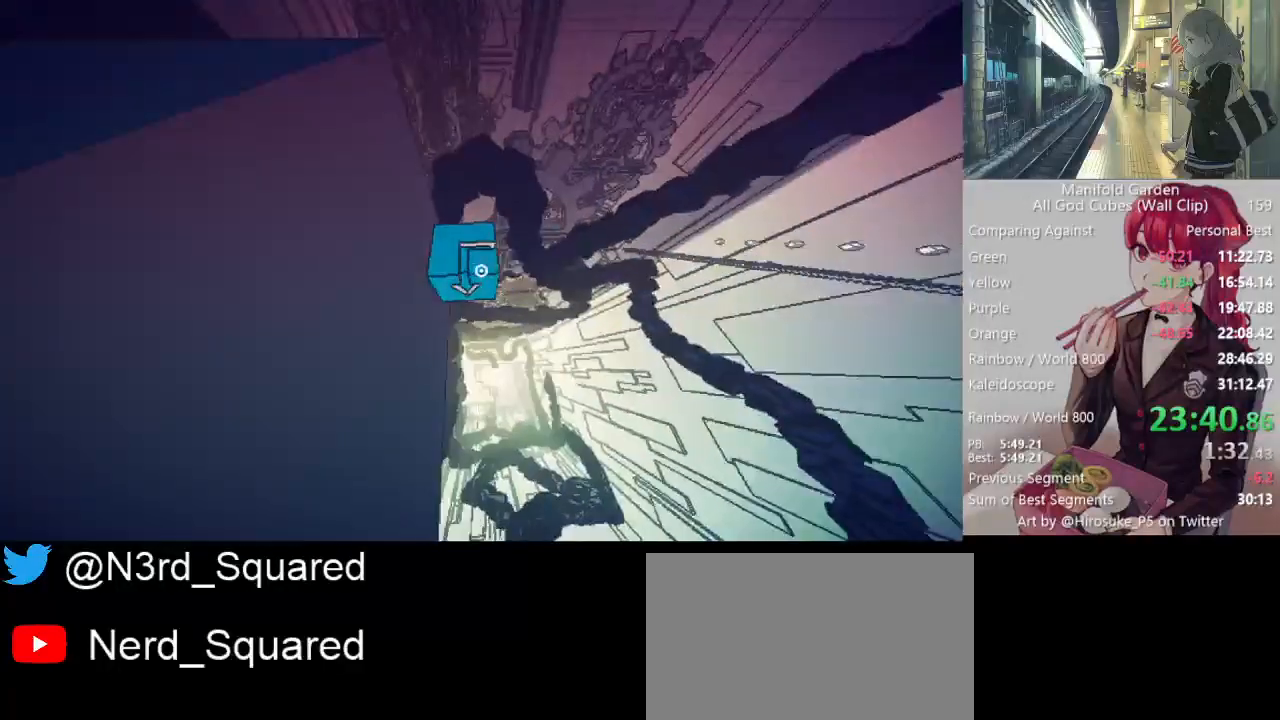
Gameplay with keyboard and mouse; each line is a JSON object with the keys and mouse buttons held at the frame after it. "events" lists presses ("down") and releases ("up") of "1", "2", "3", "4", "5", "a", "alt", "c", "caps_lock", "ctrl", "d", "e", "f", "g", "q", "r", "s", "shift", "space", "t", "tab", "v", "w", "x", "z", "mouse_left", "mouse_wheel" and "mouse_right" between this image and that frame as [ms after this image, input, new state], when the widget could be followed in between. "mouse_left", "mouse_wheel", "mouse_right" = the "left", "wheel", "right" buttons of the "mouse" list. No other keys are recorded. "wheel" means that the mouse wheel is clicked or scrolled. Not read: mouse_move.
{"keys": ["shift"], "mouse": [], "events": [[17, "d", "up"]]}
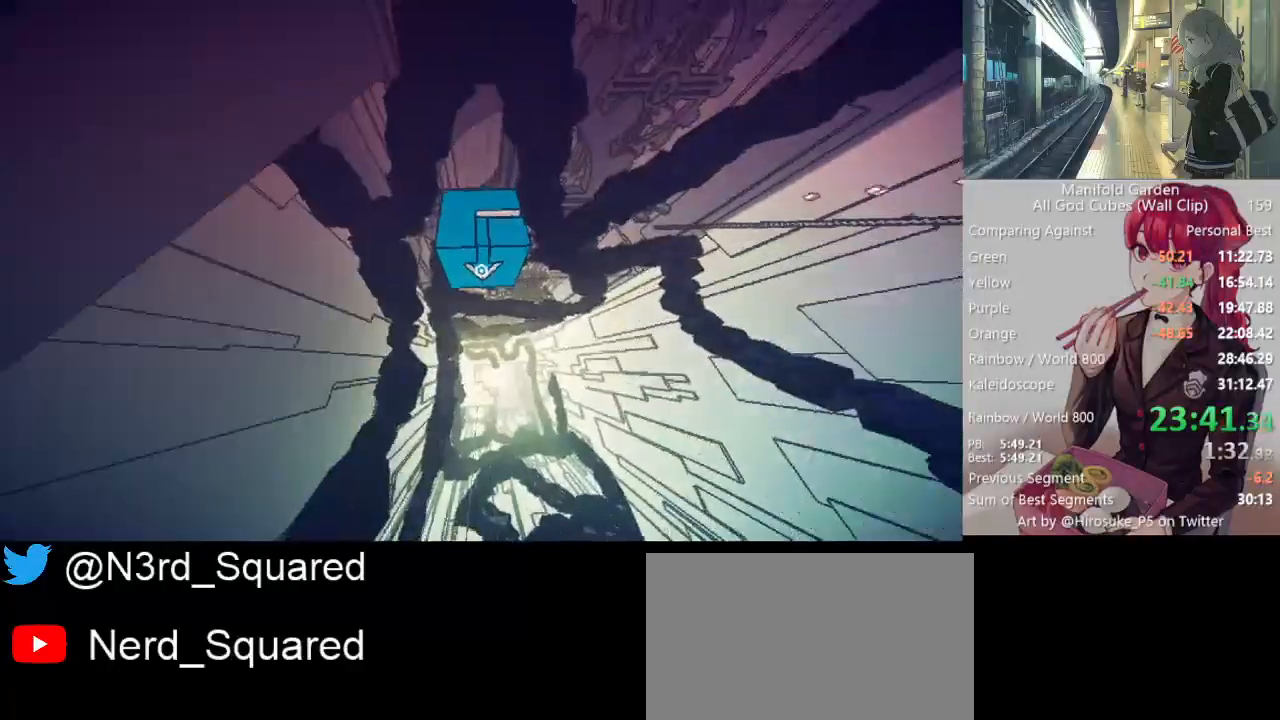
{"keys": ["shift"], "mouse": [], "events": []}
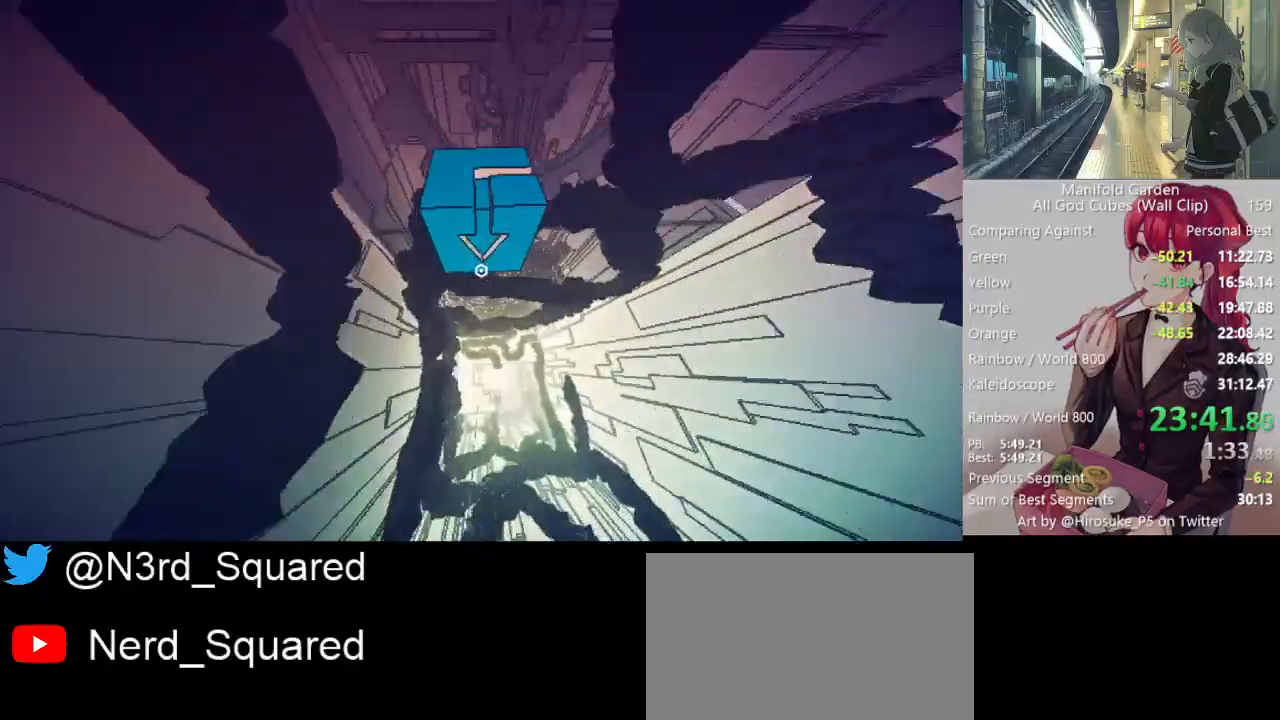
{"keys": ["a", "s", "shift"], "mouse": [], "events": [[233, "a", "down"], [233, "s", "down"]]}
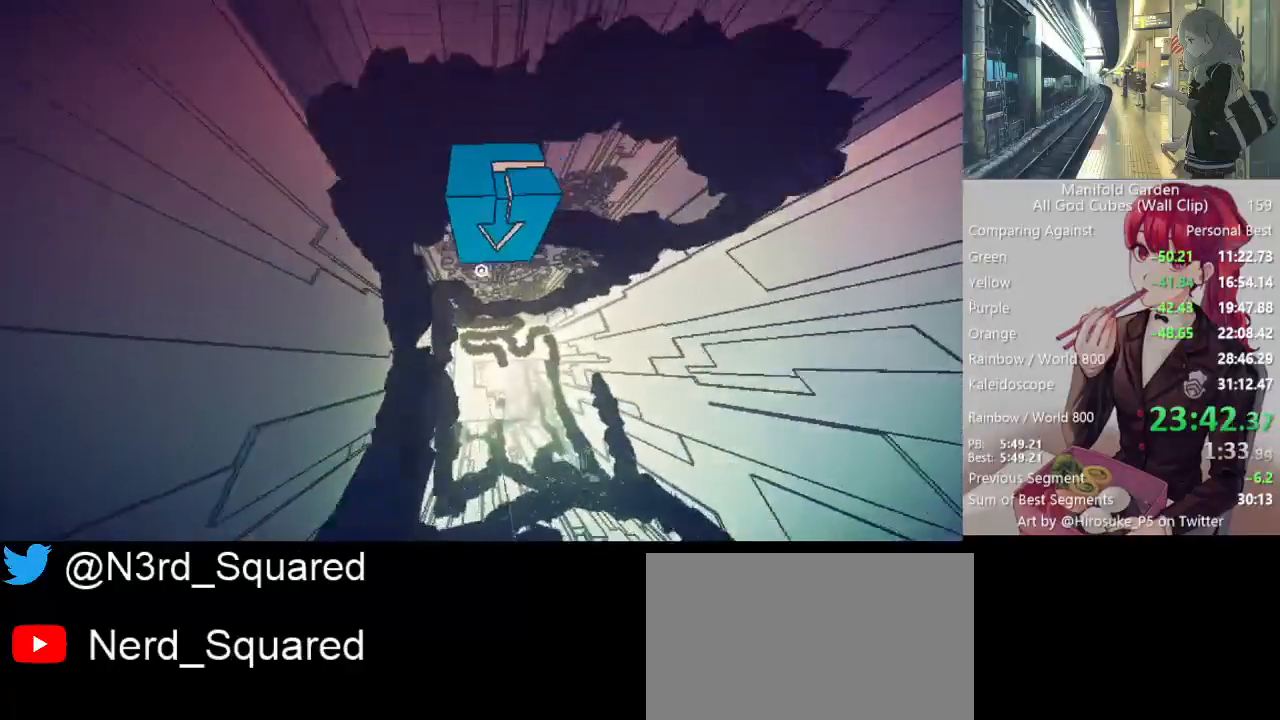
{"keys": ["shift"], "mouse": [], "events": [[250, "a", "up"], [250, "s", "up"]]}
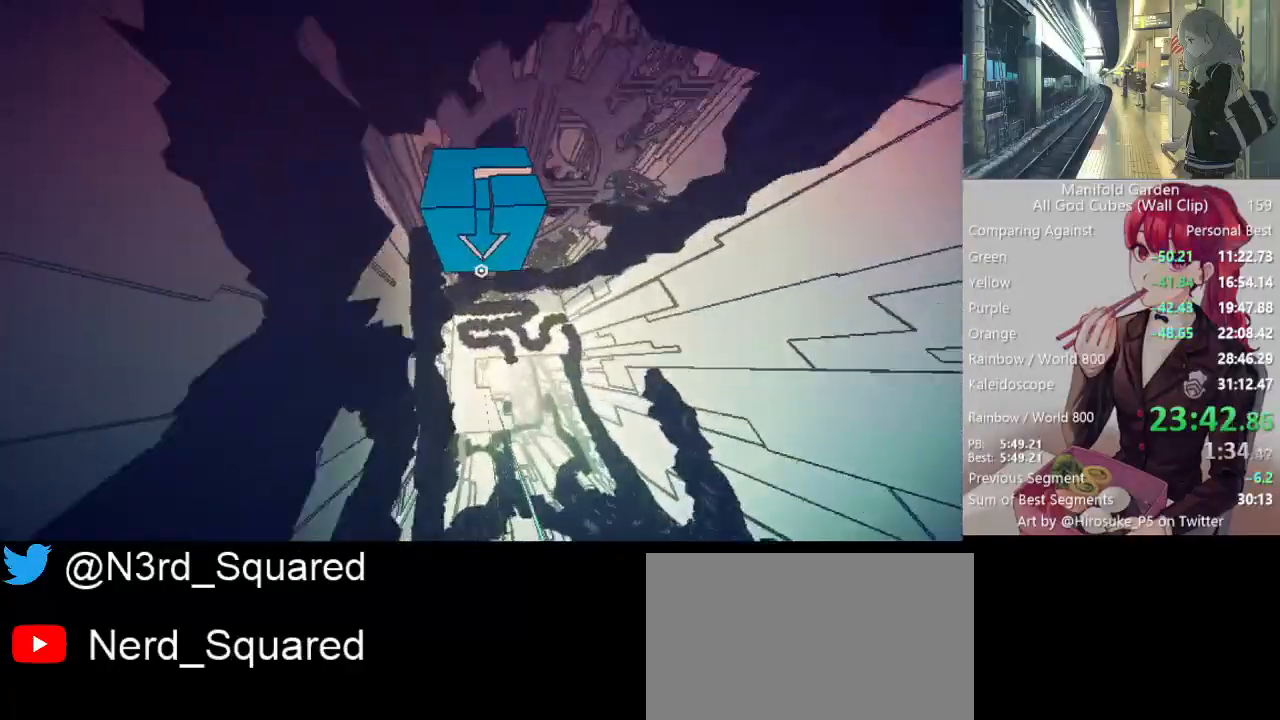
{"keys": ["shift"], "mouse": [], "events": [[33, "s", "down"], [133, "s", "up"], [267, "s", "down"], [367, "s", "up"], [450, "s", "down"], [500, "s", "up"]]}
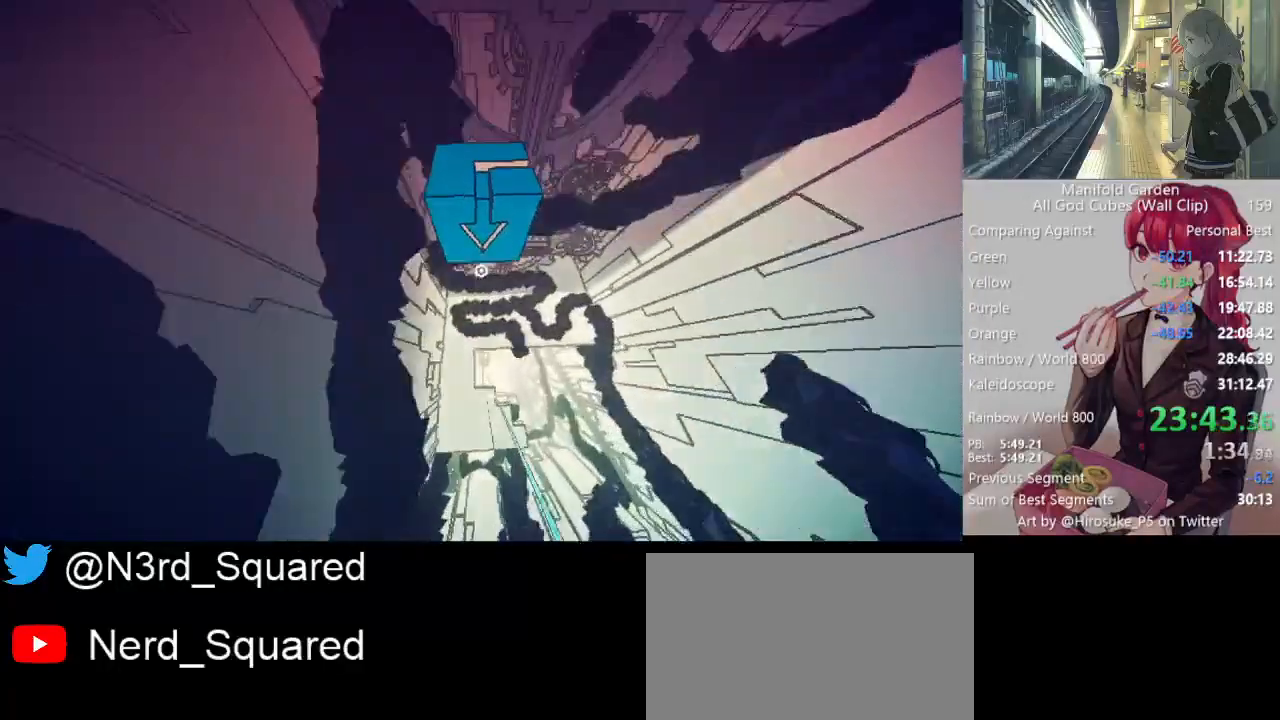
{"keys": ["shift", "w"], "mouse": [], "events": [[233, "w", "down"], [333, "w", "up"], [433, "w", "down"]]}
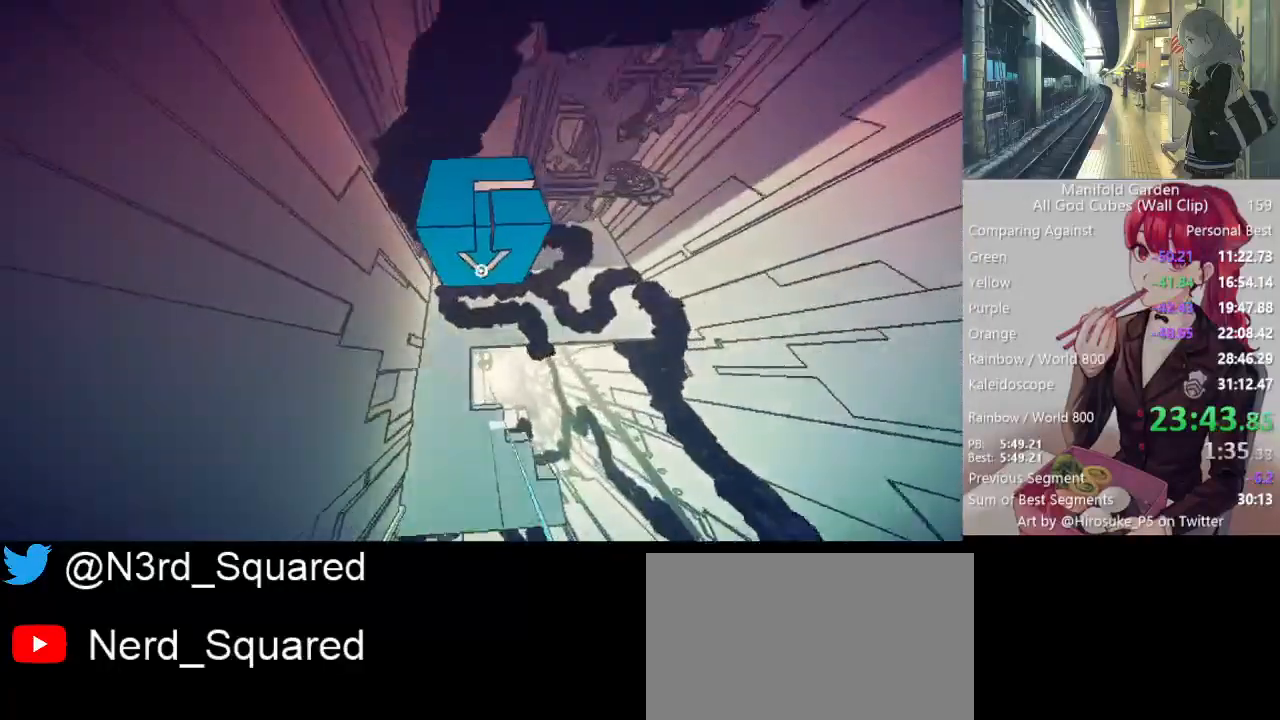
{"keys": ["shift"], "mouse": [], "events": [[17, "w", "up"]]}
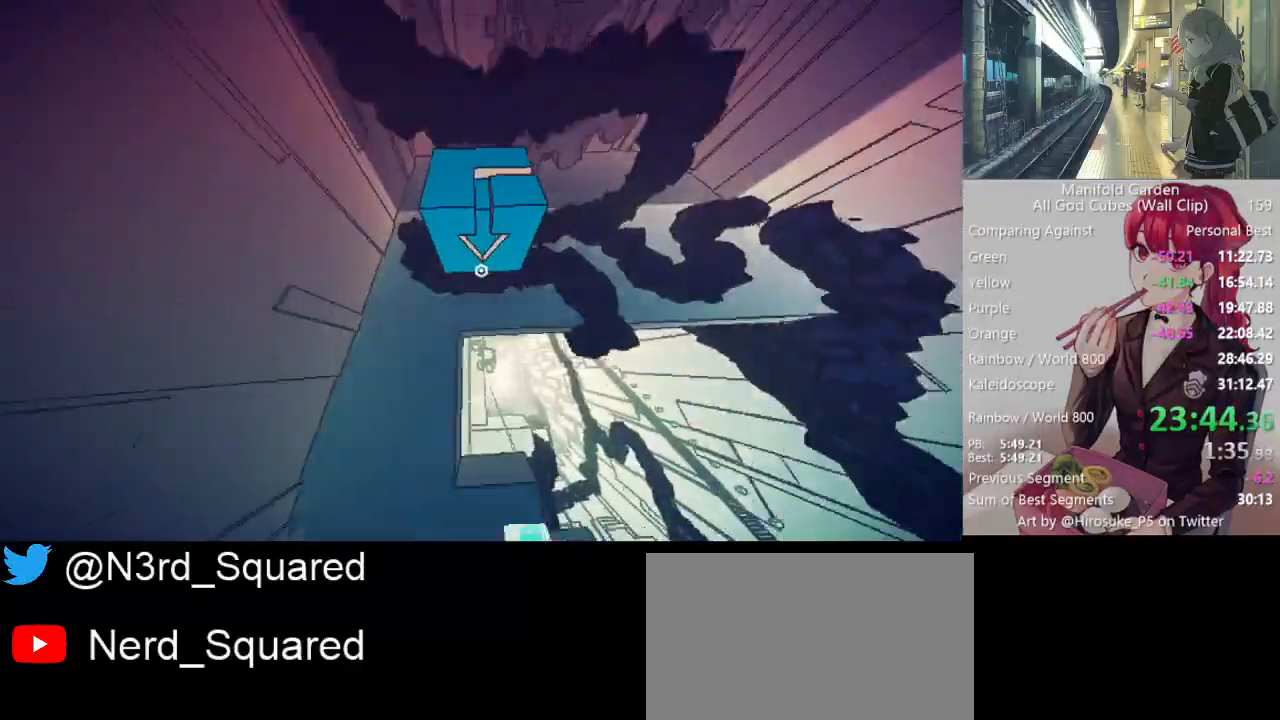
{"keys": ["a", "shift", "w"], "mouse": [], "events": [[217, "a", "down"], [217, "w", "down"]]}
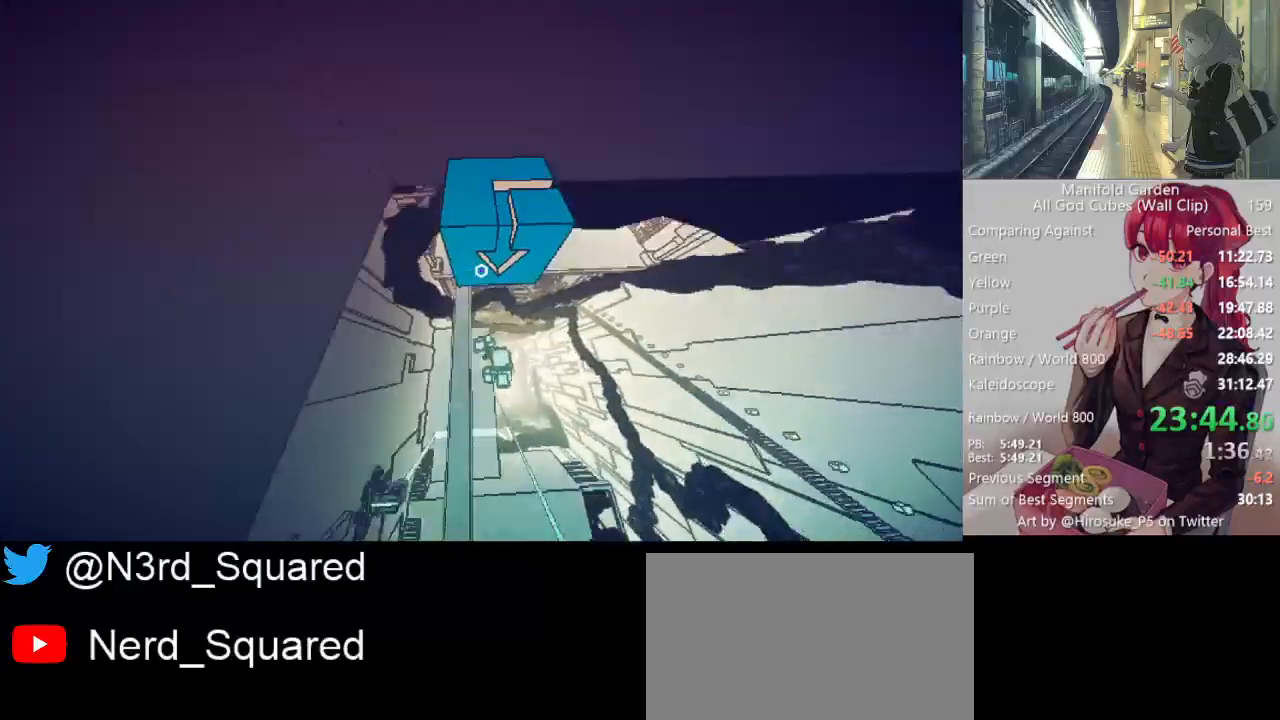
{"keys": ["a", "shift", "w"], "mouse": [], "events": []}
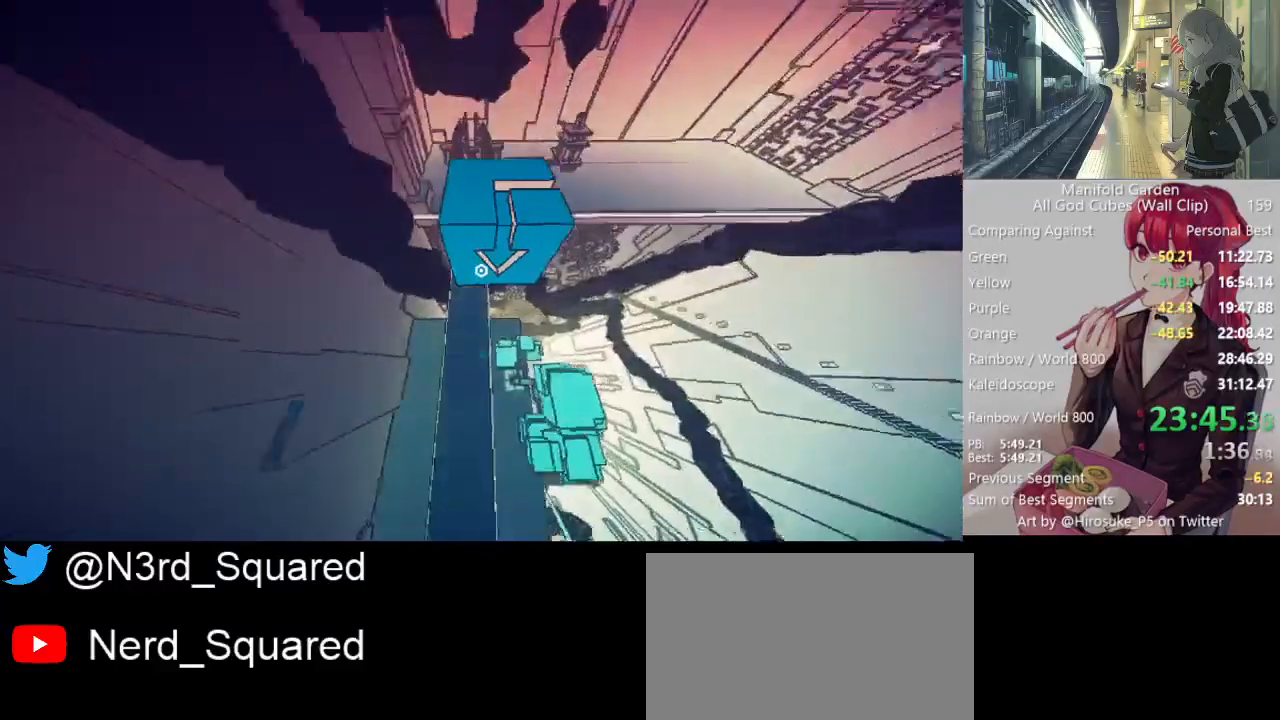
{"keys": ["shift", "w"], "mouse": [], "events": [[117, "a", "up"], [350, "a", "down"], [400, "a", "up"]]}
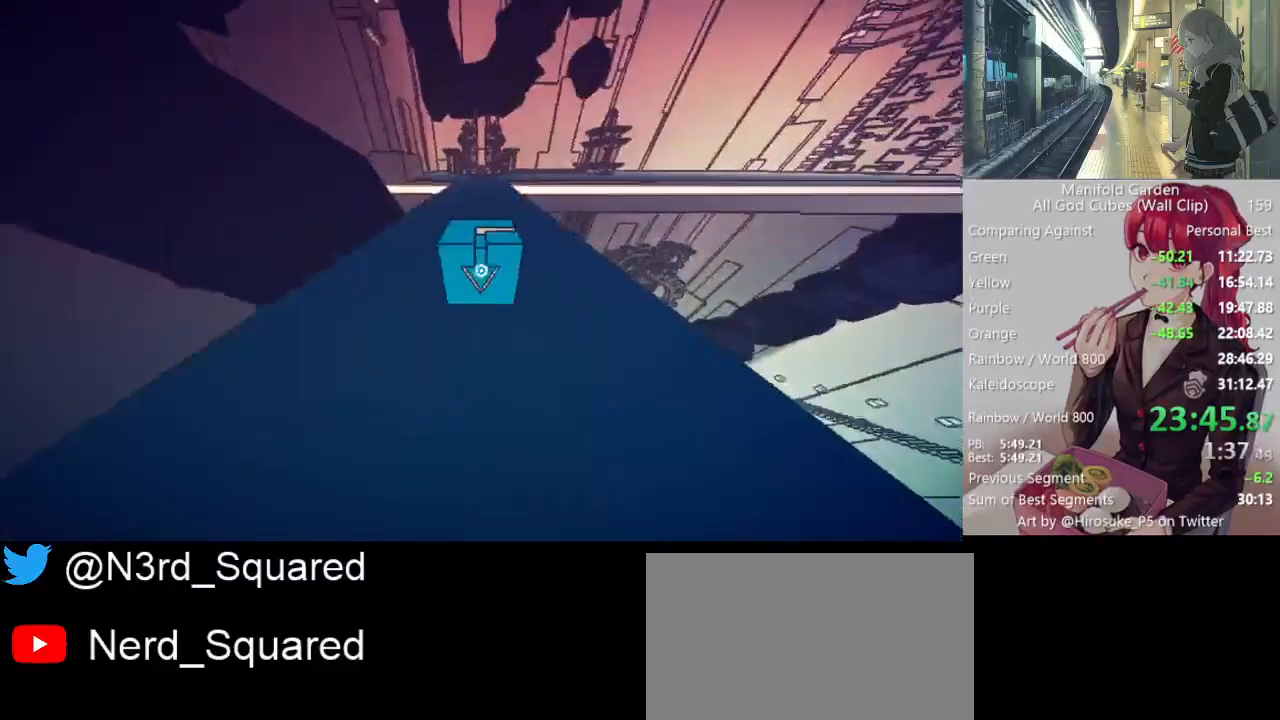
{"keys": ["shift", "w"], "mouse": [], "events": []}
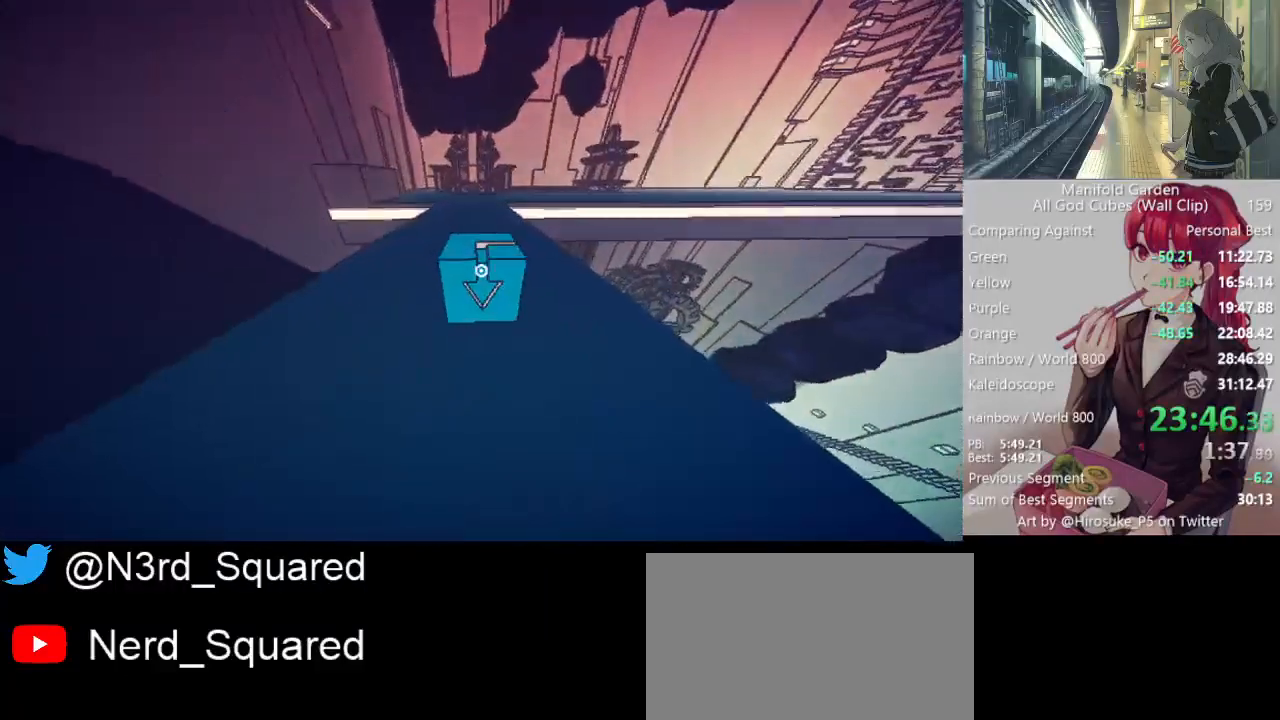
{"keys": ["shift", "w"], "mouse": [], "events": []}
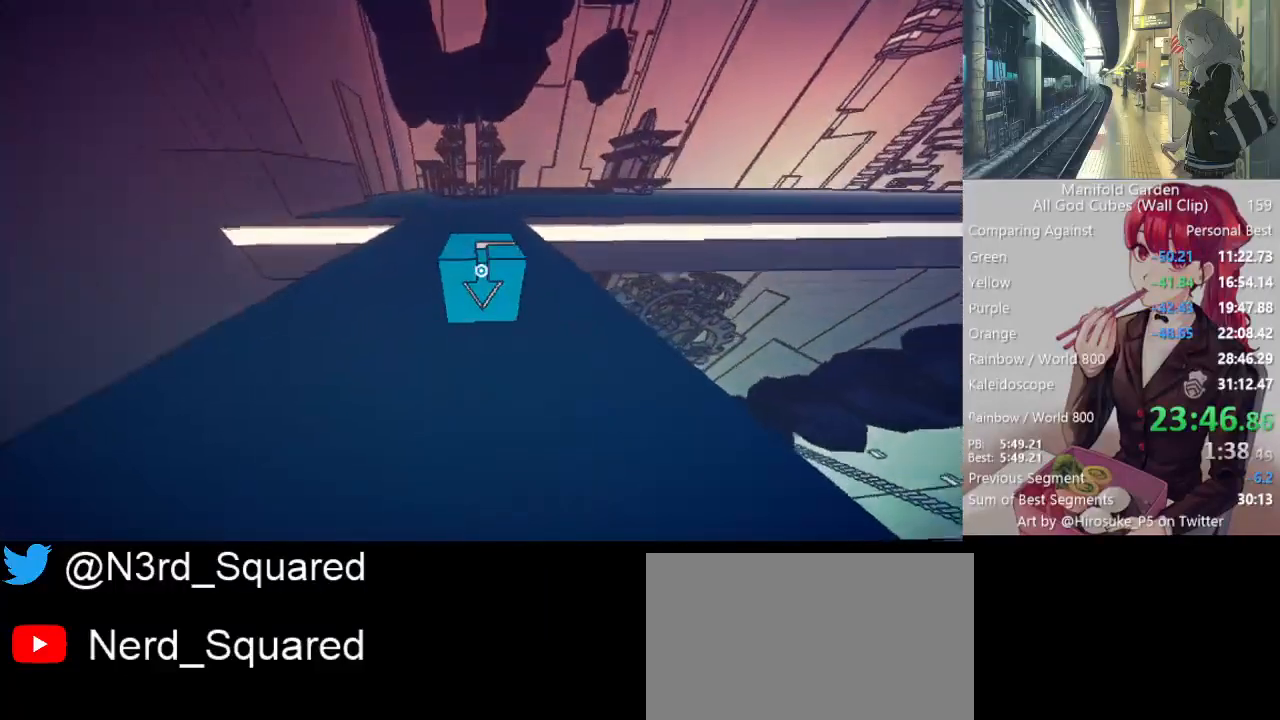
{"keys": ["shift", "w"], "mouse": [], "events": []}
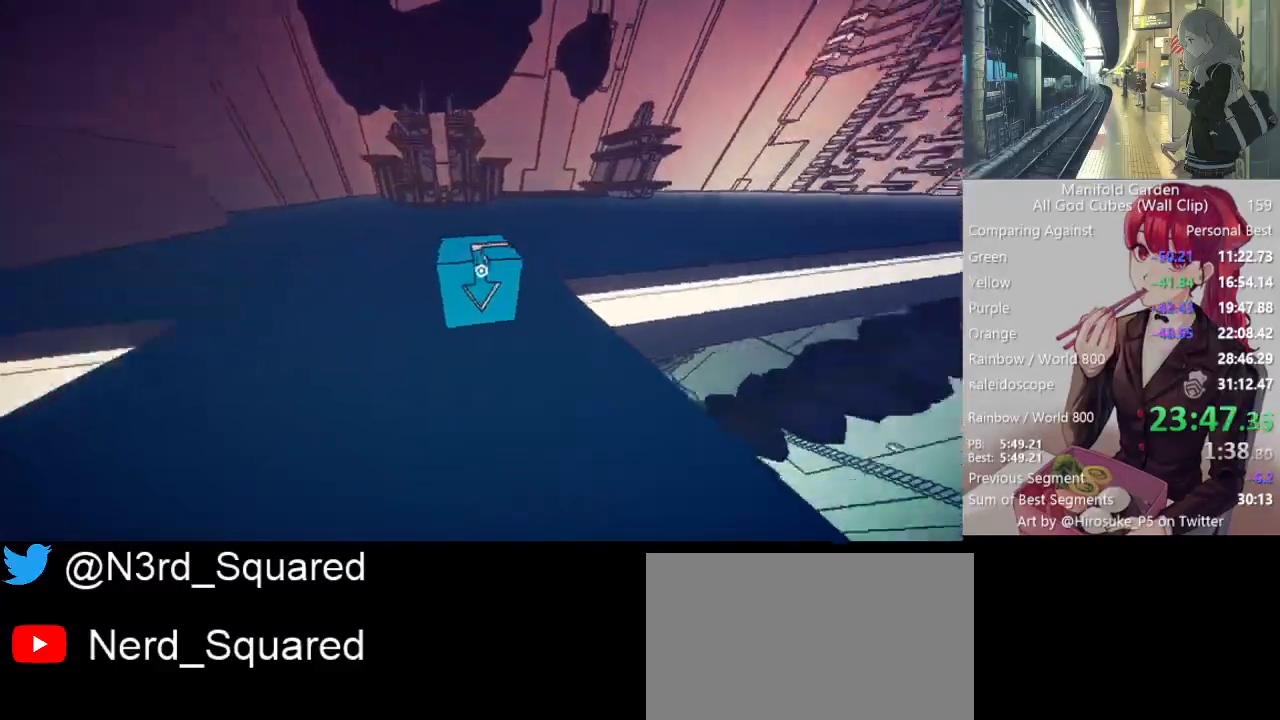
{"keys": ["shift", "w"], "mouse": [], "events": []}
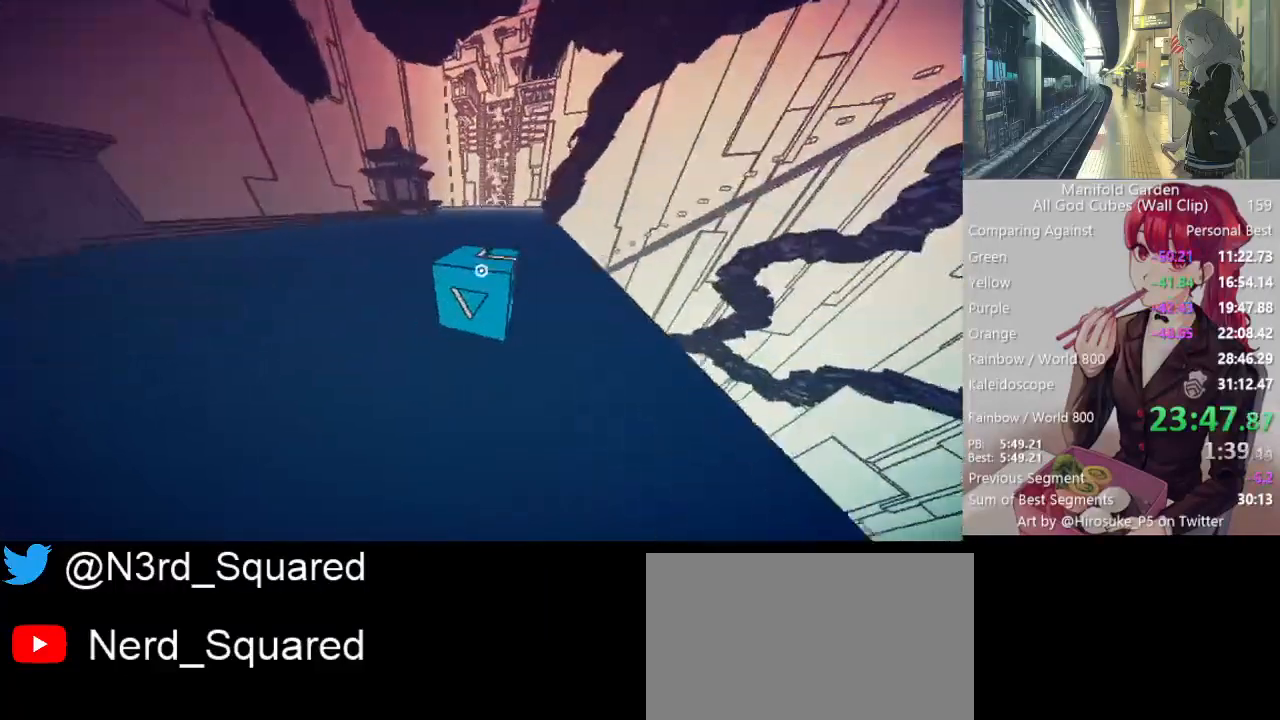
{"keys": ["shift", "w"], "mouse": [], "events": []}
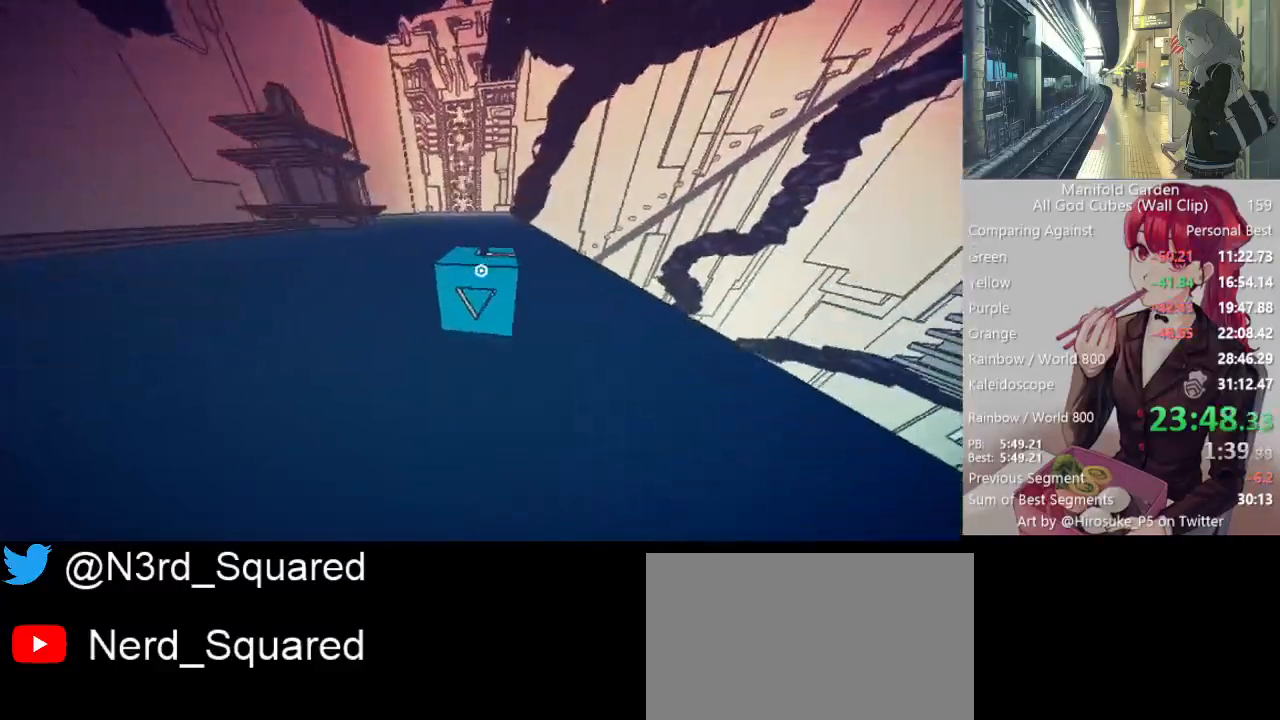
{"keys": ["shift", "w"], "mouse": [], "events": []}
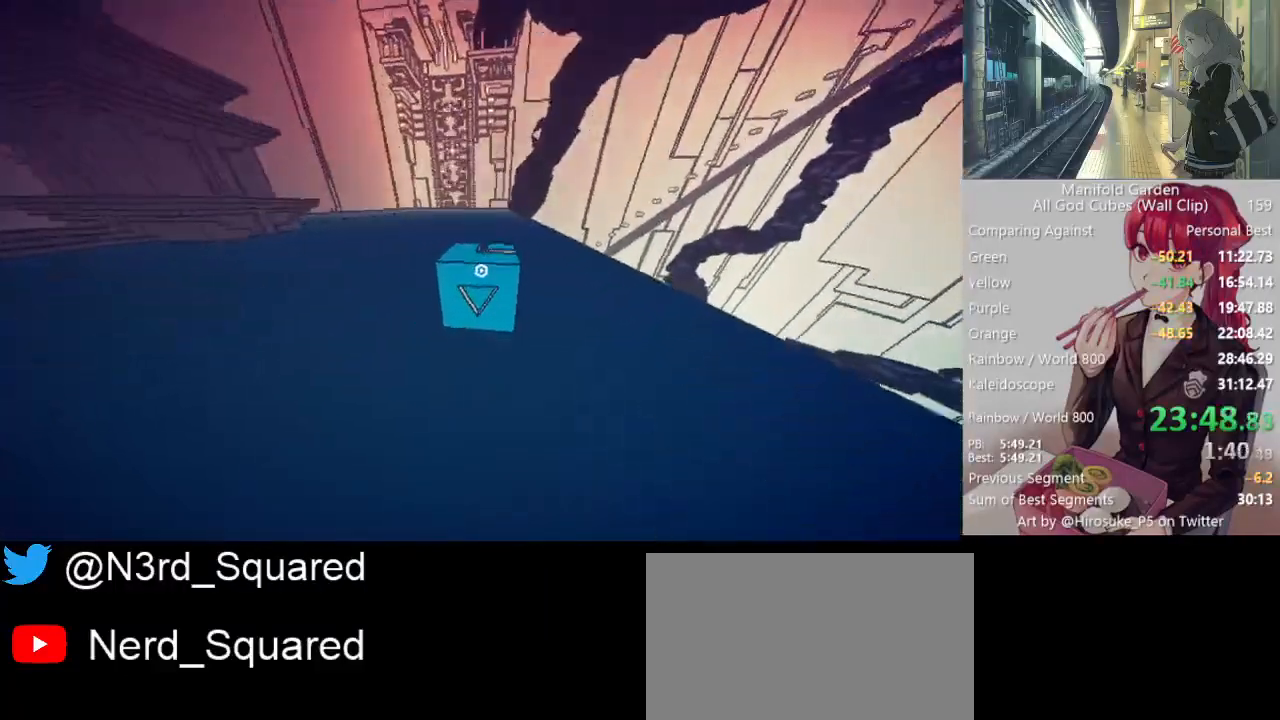
{"keys": ["shift", "w"], "mouse": [], "events": []}
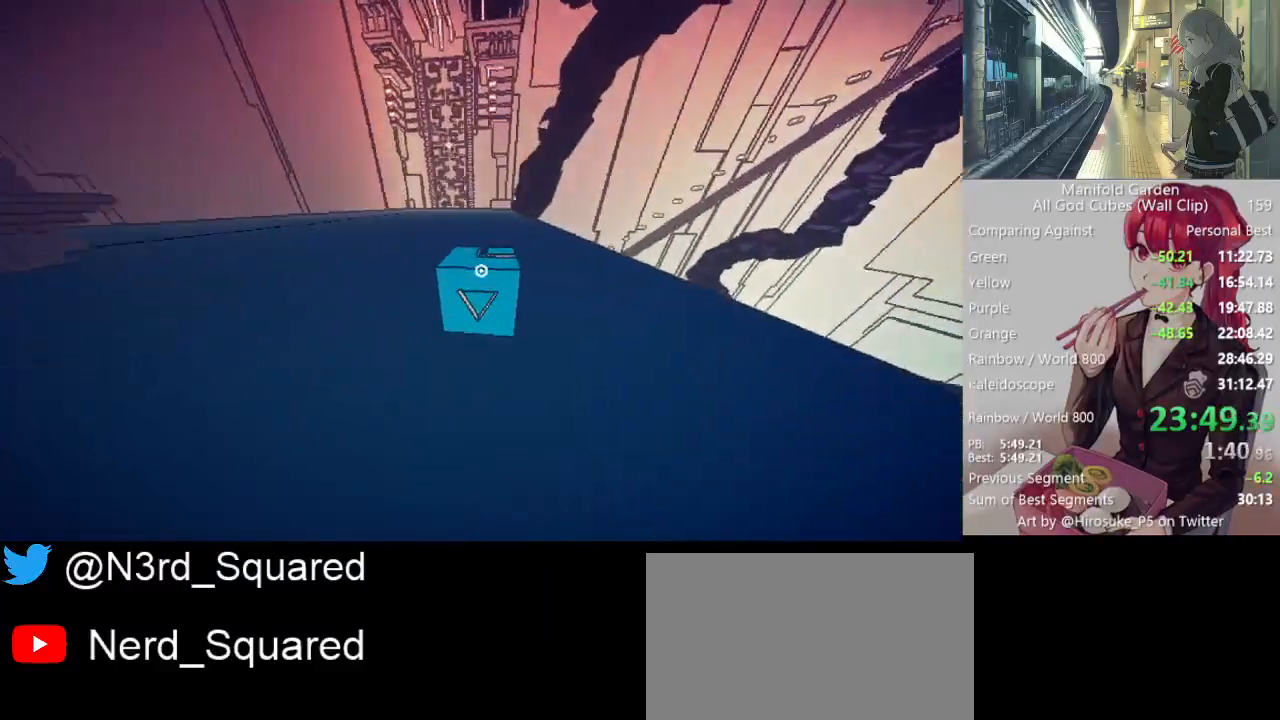
{"keys": ["shift", "w"], "mouse": [], "events": []}
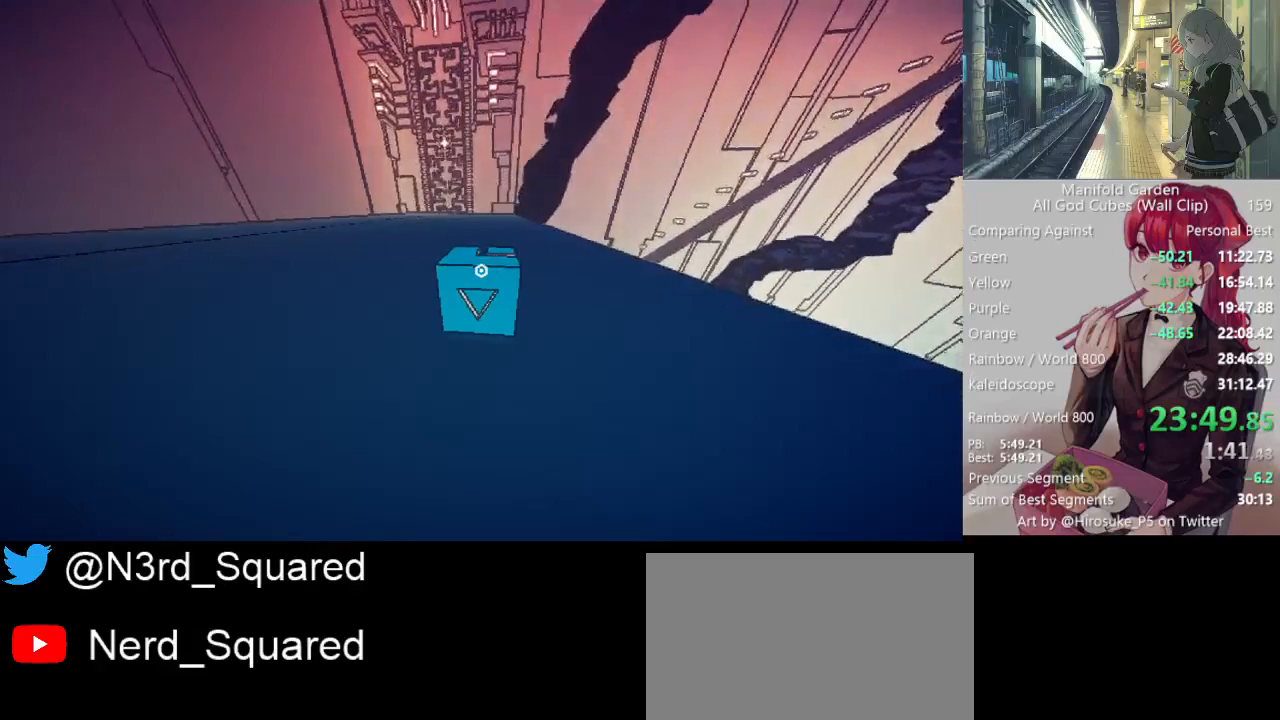
{"keys": ["shift", "w"], "mouse": [], "events": []}
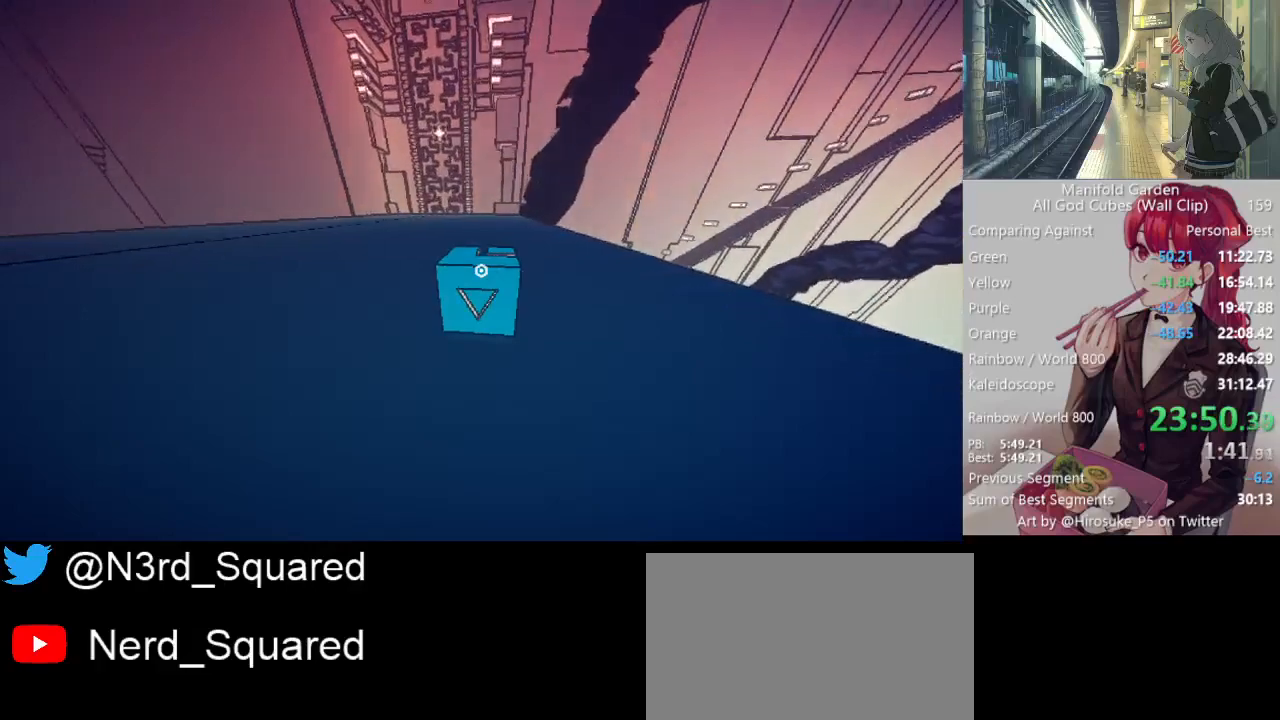
{"keys": ["shift", "w"], "mouse": [], "events": []}
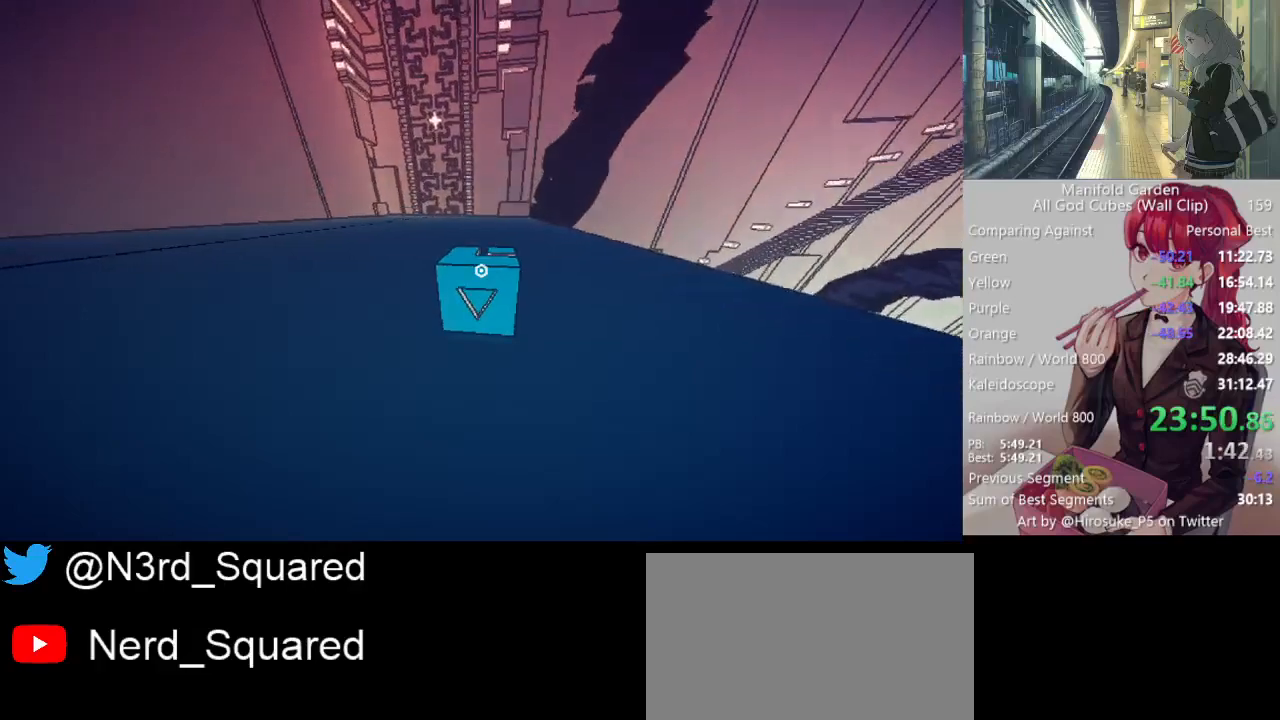
{"keys": ["shift", "w"], "mouse": [], "events": []}
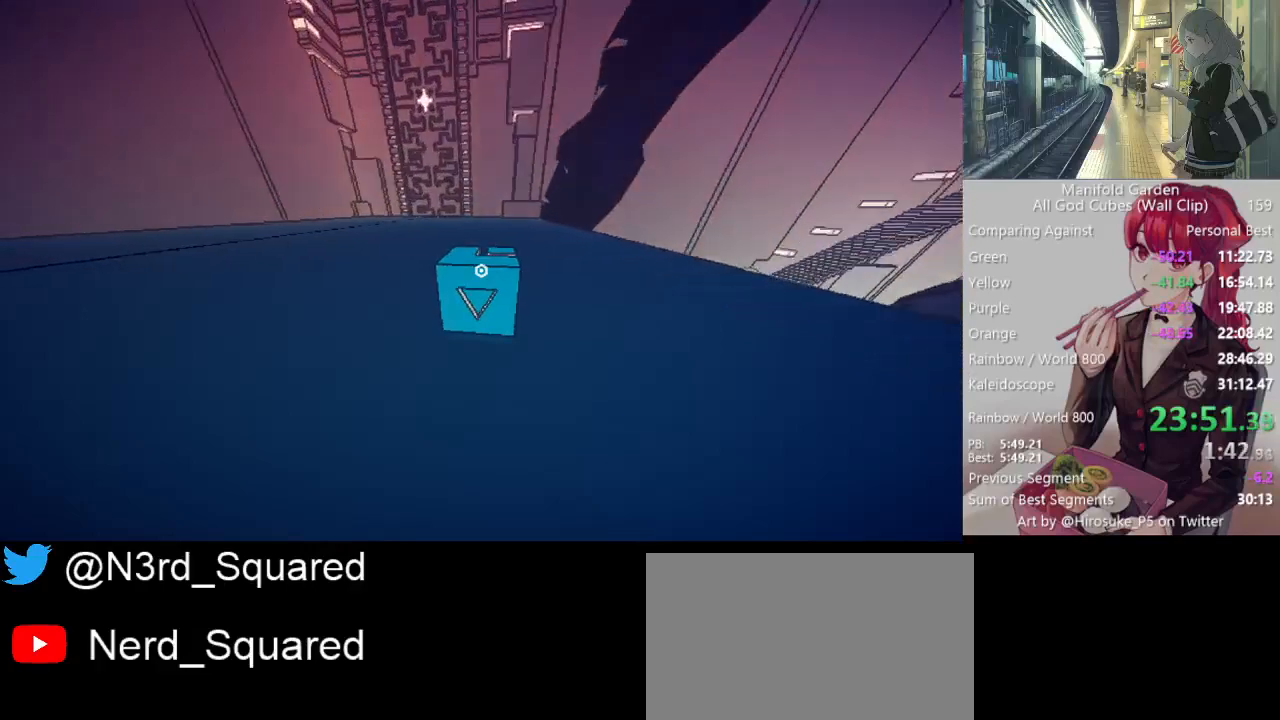
{"keys": ["shift", "w"], "mouse": [], "events": []}
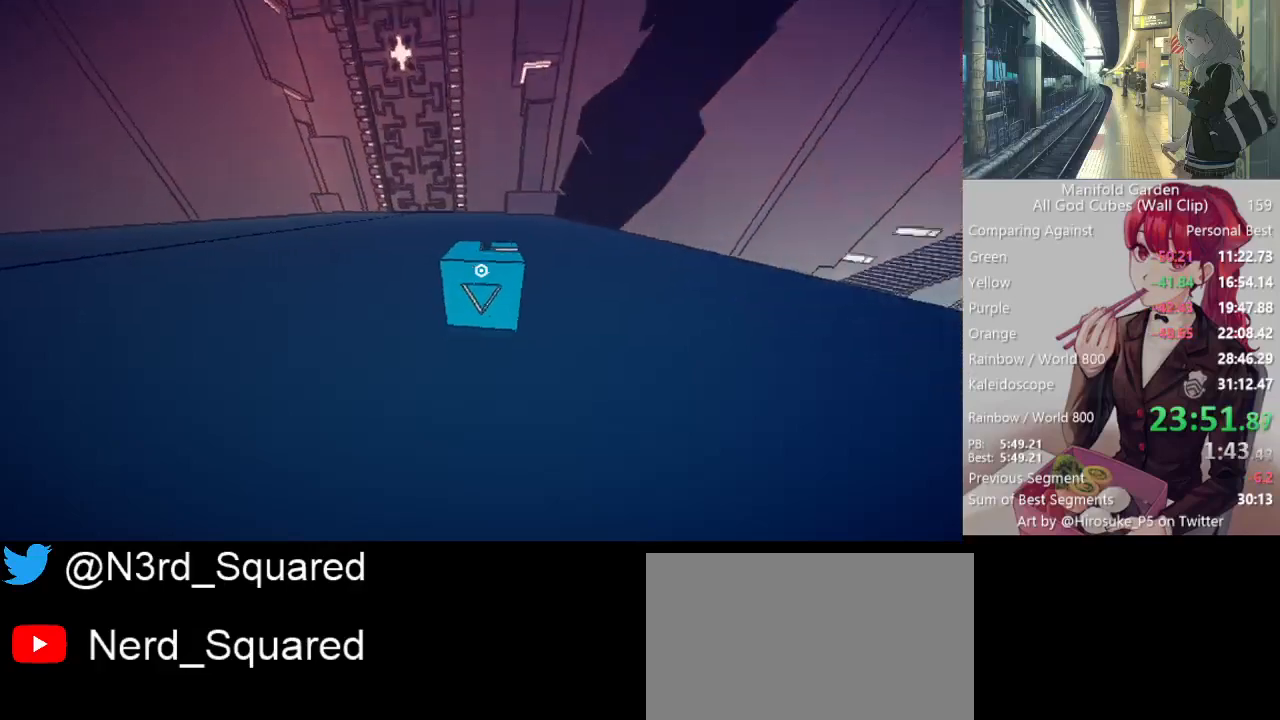
{"keys": ["shift", "w"], "mouse": [], "events": []}
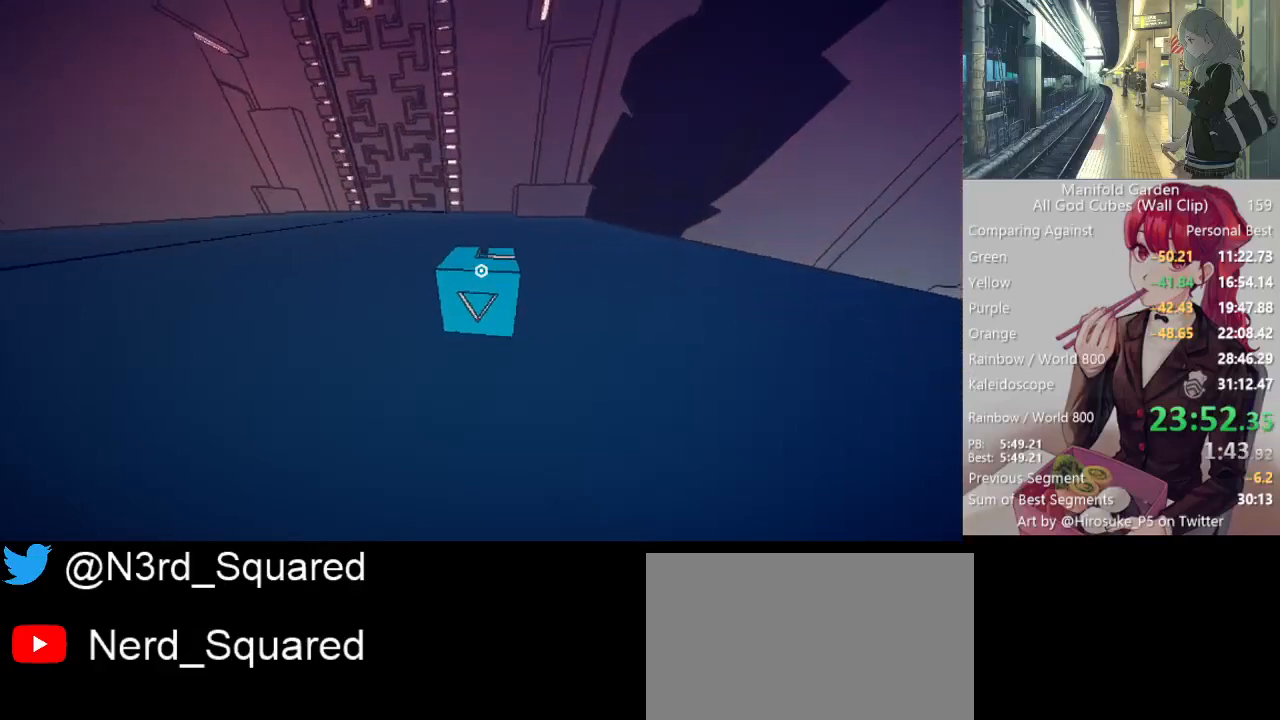
{"keys": ["shift", "w"], "mouse": [], "events": []}
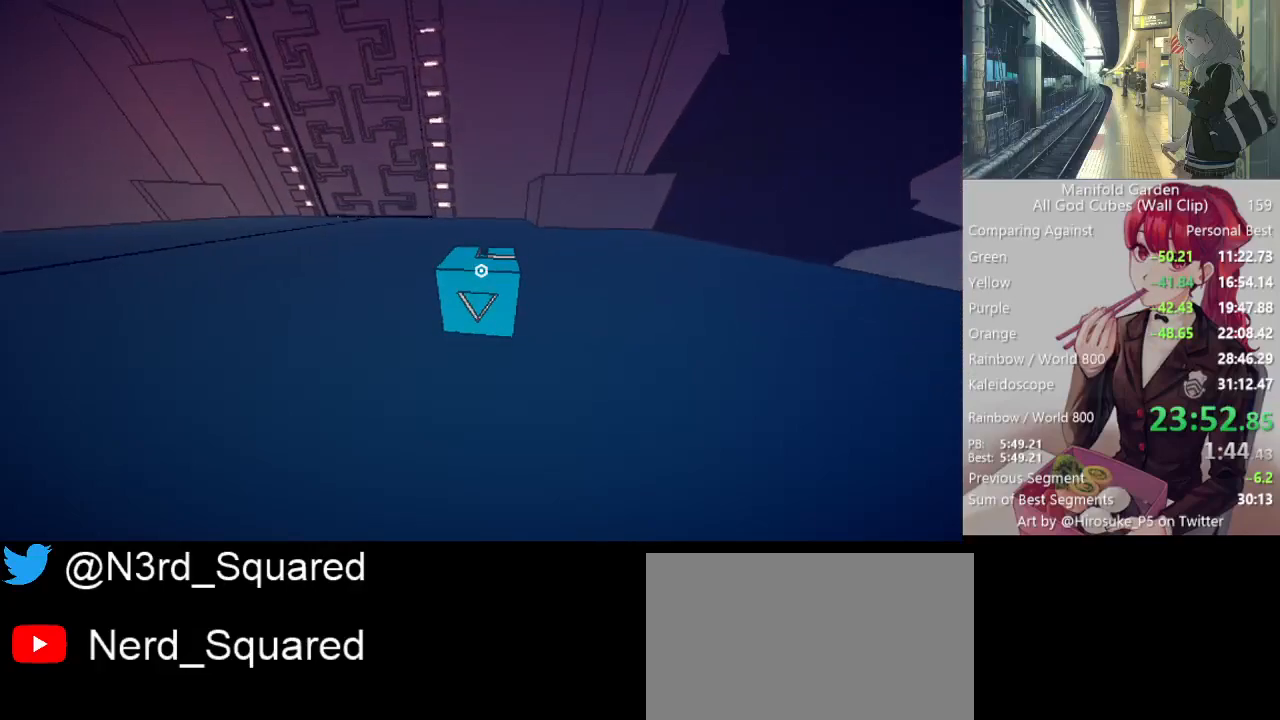
{"keys": ["shift", "w"], "mouse": [], "events": []}
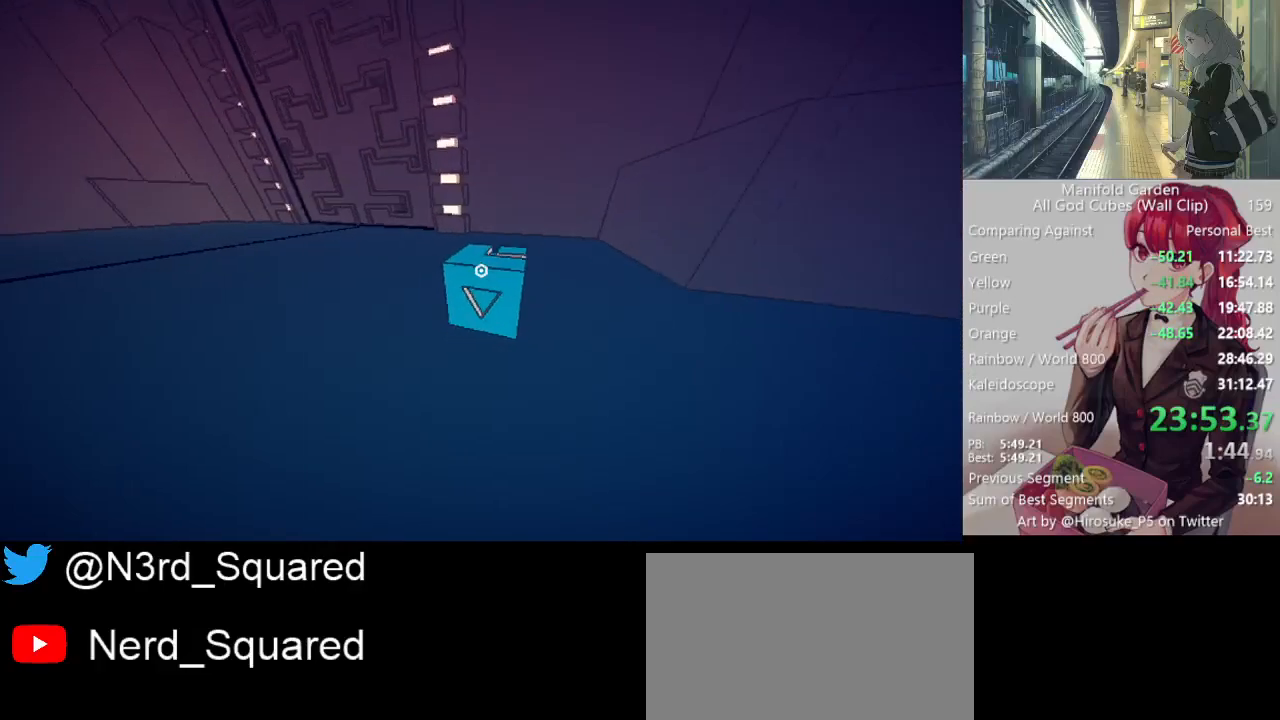
{"keys": ["shift", "w"], "mouse": [], "events": []}
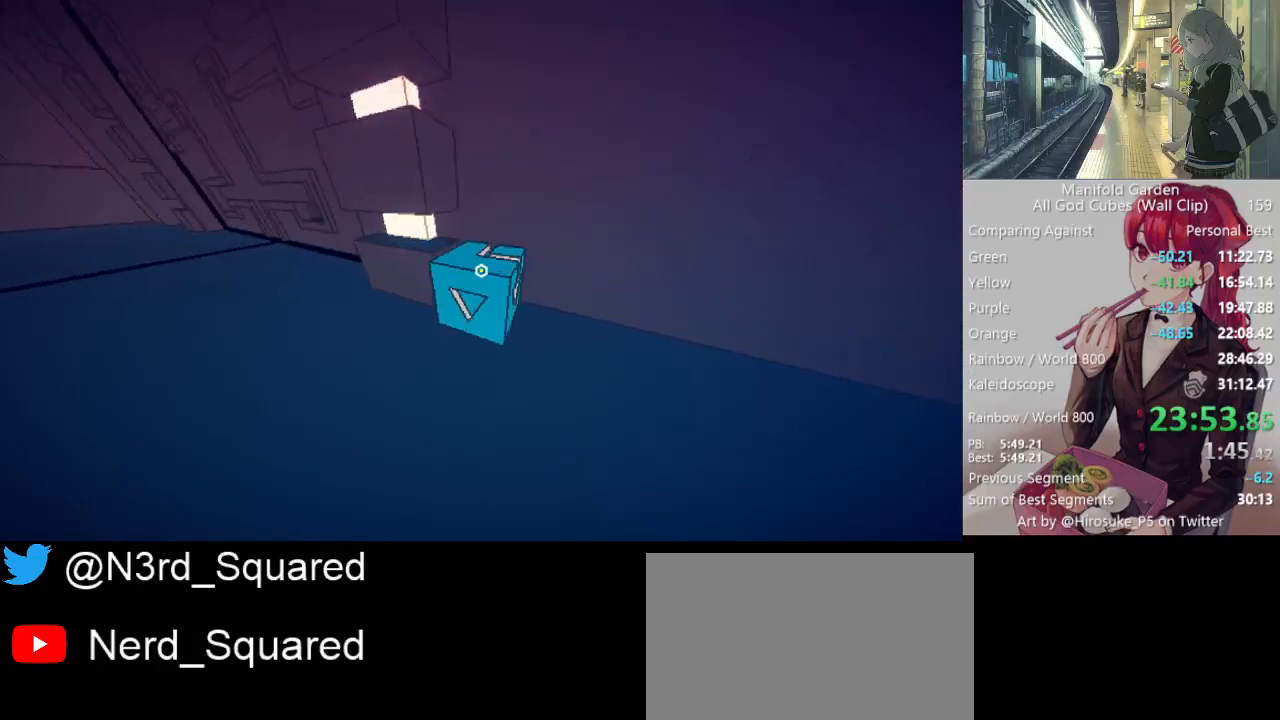
{"keys": ["s"], "mouse": [], "events": [[50, "d", "down"], [50, "w", "up"], [100, "shift", "up"], [183, "s", "down"], [467, "d", "up"]]}
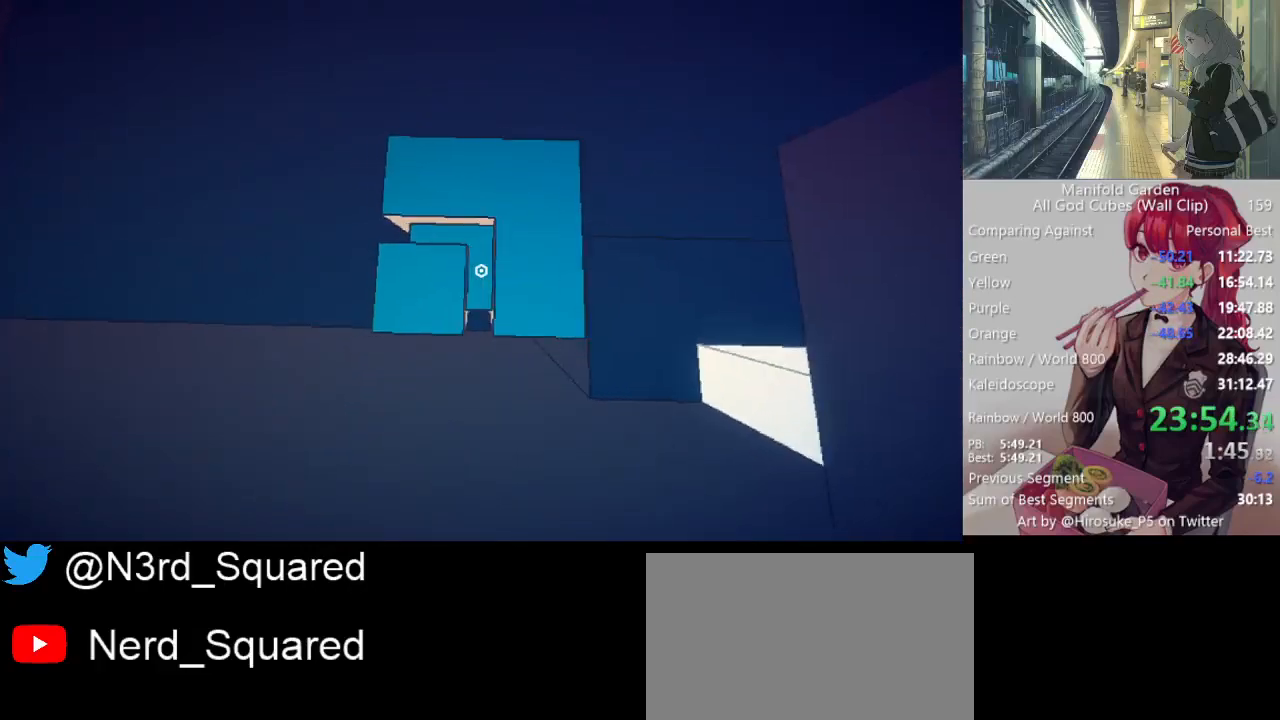
{"keys": [], "mouse": [], "events": [[117, "mouse_left", "down"], [117, "s", "up"], [200, "mouse_left", "up"]]}
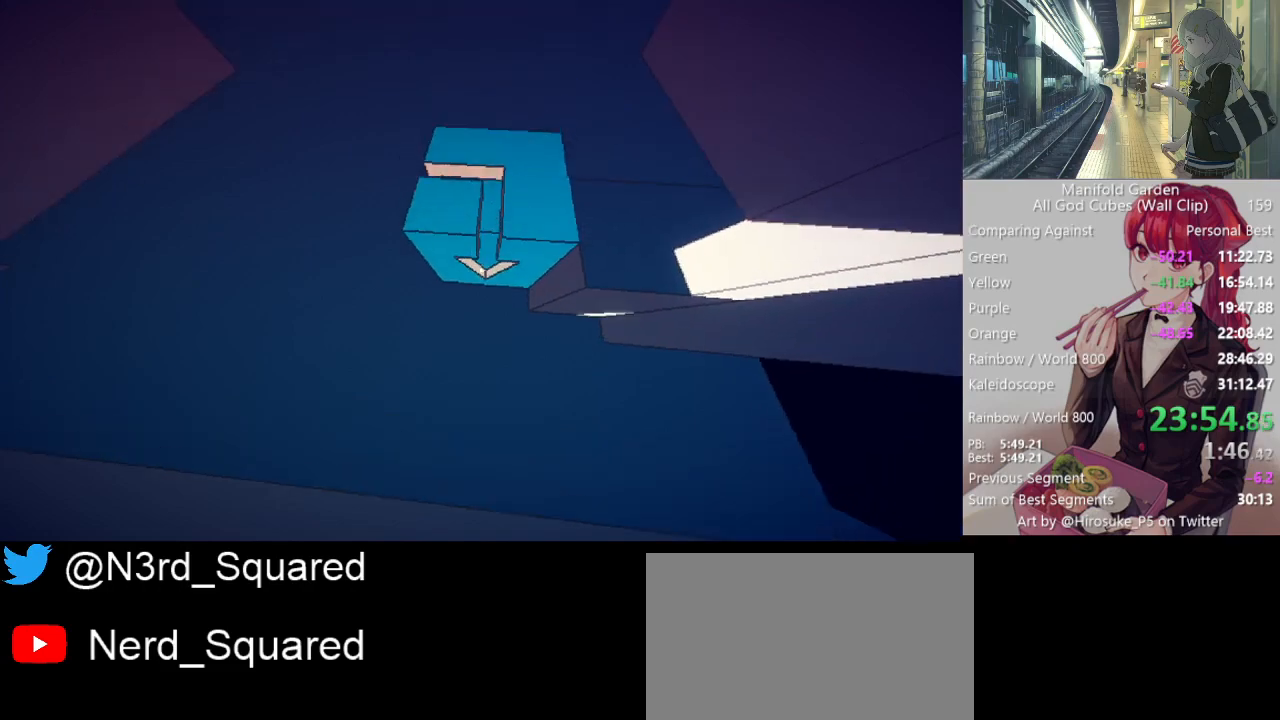
{"keys": [], "mouse": [], "events": [[183, "f", "down"], [183, "space", "down"], [217, "space", "up"], [267, "f", "up"]]}
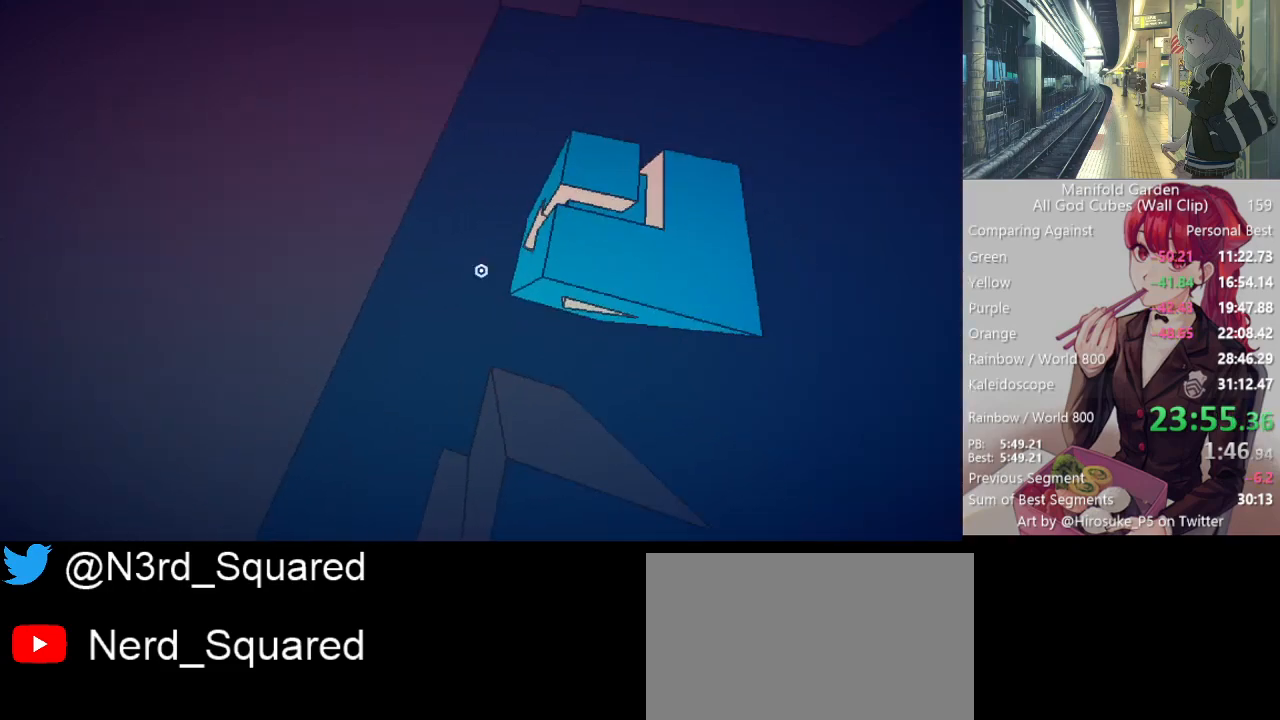
{"keys": [], "mouse": [], "events": [[100, "a", "down"], [150, "a", "up"]]}
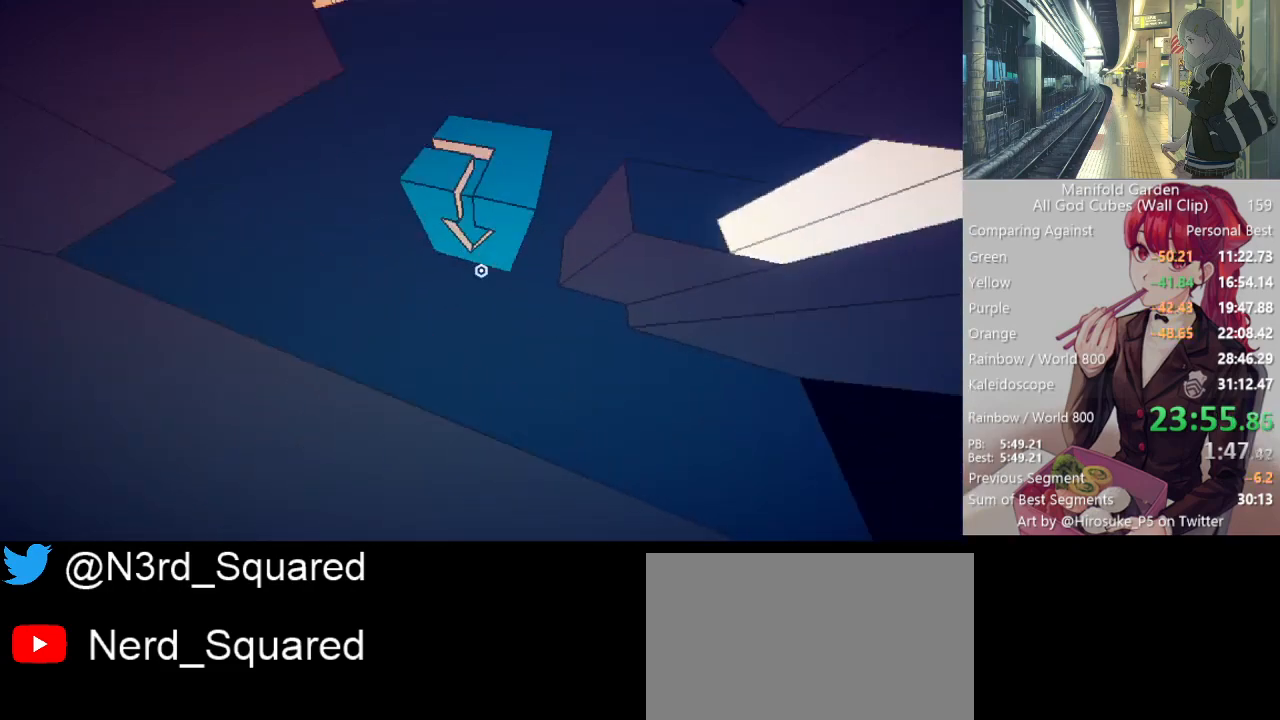
{"keys": [], "mouse": [], "events": [[117, "space", "down"], [167, "space", "up"]]}